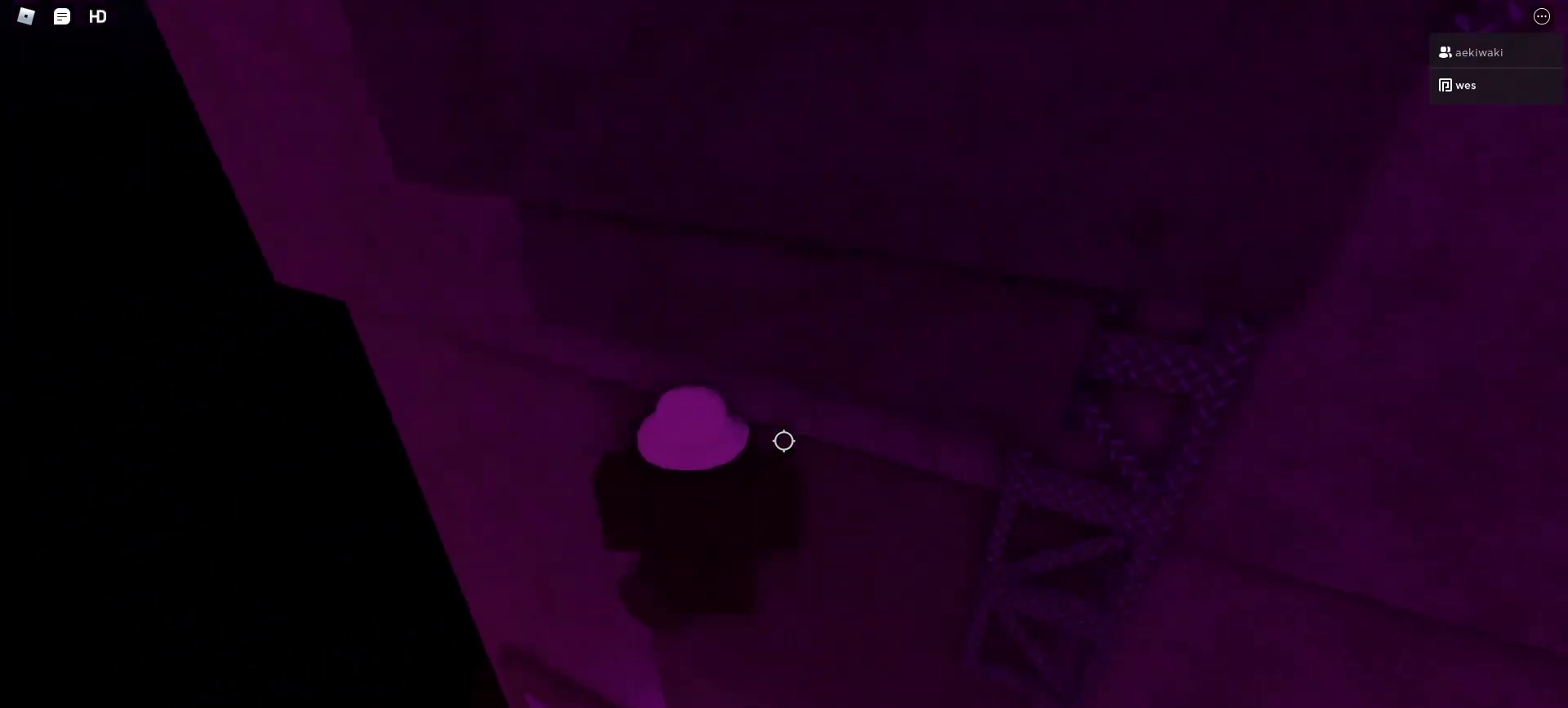
Gameplay with keyboard and mouse; each line is a JSON object with the keys and mouse buttons held at the frame after it. "events" lists presses ("down") and releases ("up") of "1", "2", "3", "4", "5", "a", "alt", "c", "caps_lock", "ctrl", "d", "e", "f", "g", "q", "r", "s", "shift", "space", "t", "tab", "v", "w", "x", "z", "mouse_left", "mouse_wheel" and "mouse_right" between this image and that frame as [ms after this image, input, new state], when the widget could be followed in between. "mouse_left", "mouse_wheel", "mouse_right" = the "left", "wheel", "right" buttons of the "mouse" list. No other keys are recorded. "wheel" means that the mouse wheel is clicked or scrolled. Not read: mouse_move.
{"keys": [], "mouse": ["left"], "events": []}
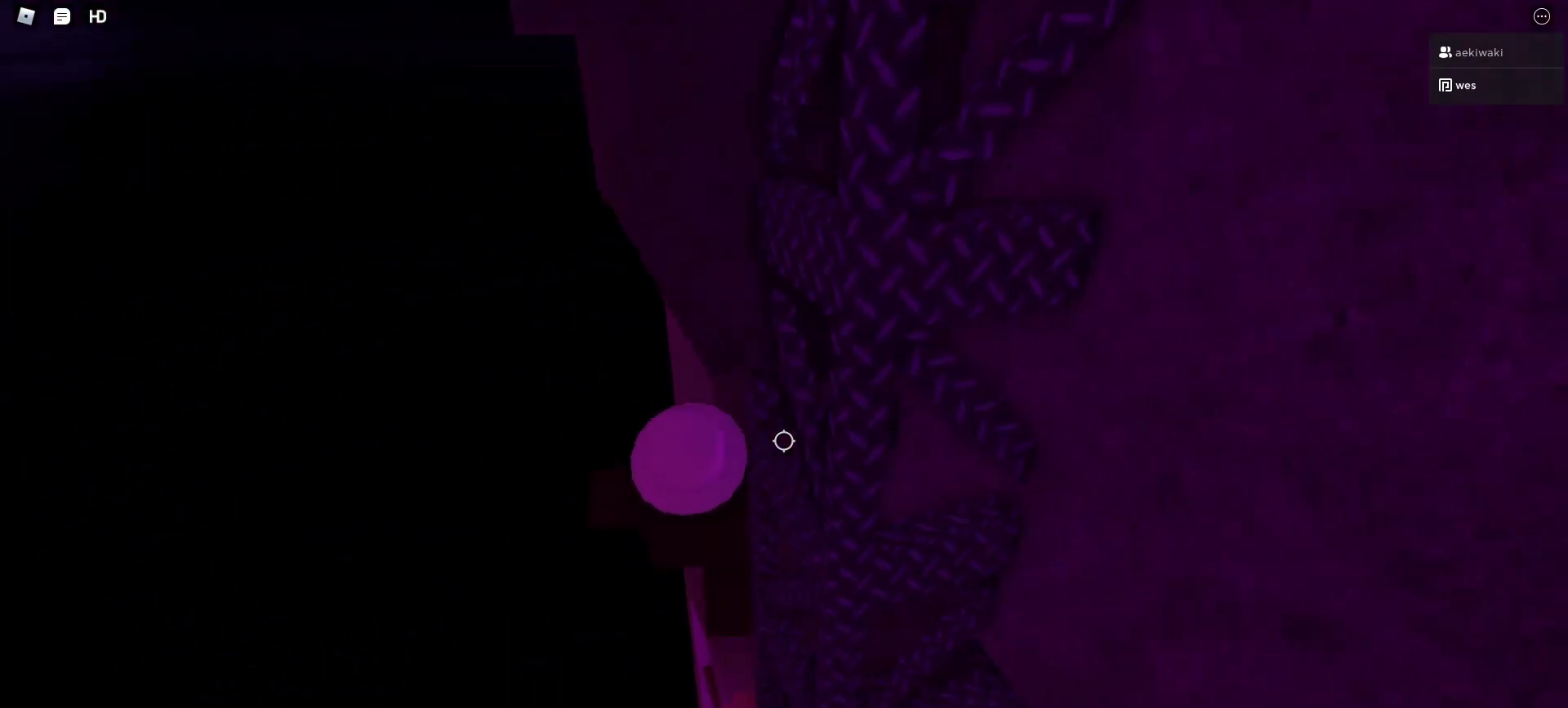
{"keys": [], "mouse": ["left", "right"]}
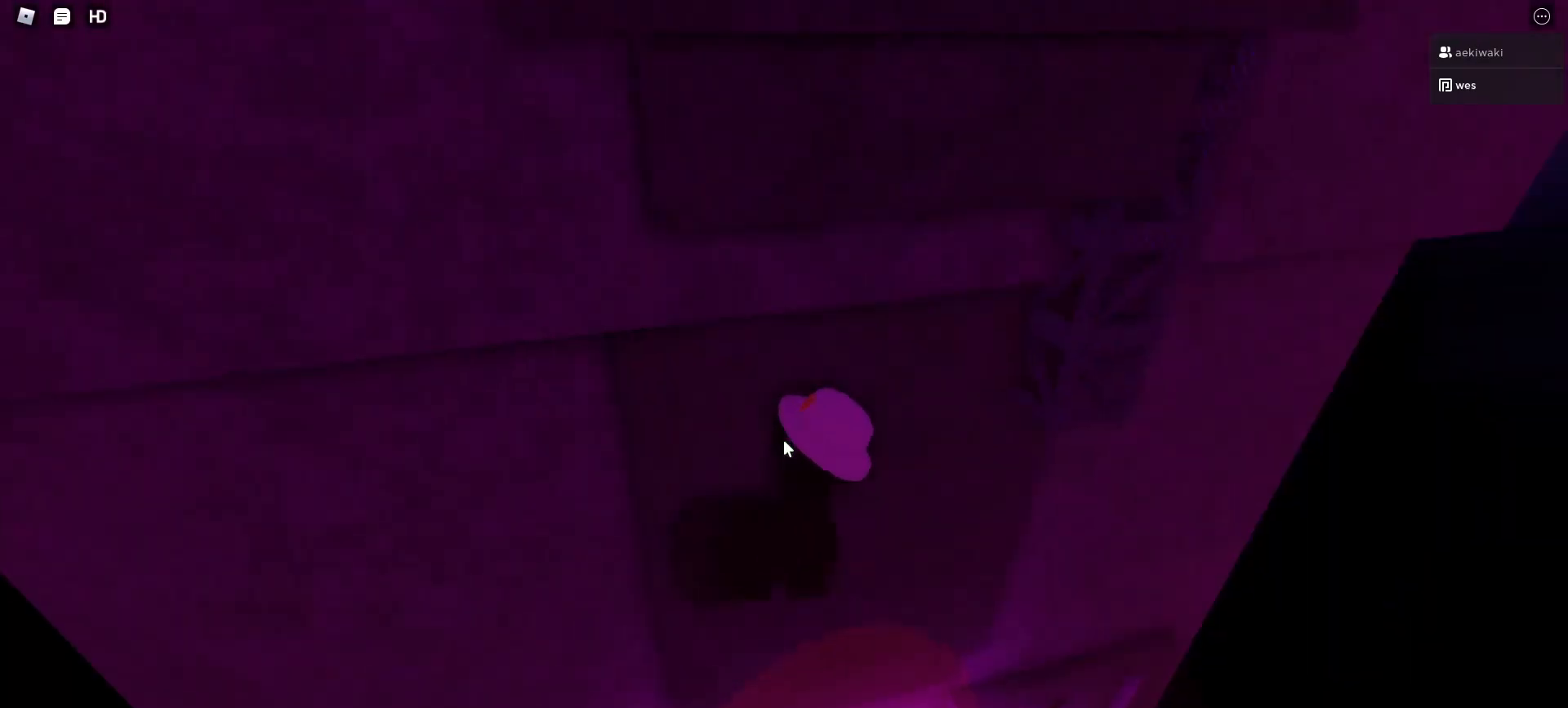
{"keys": [], "mouse": ["left", "right"], "events": []}
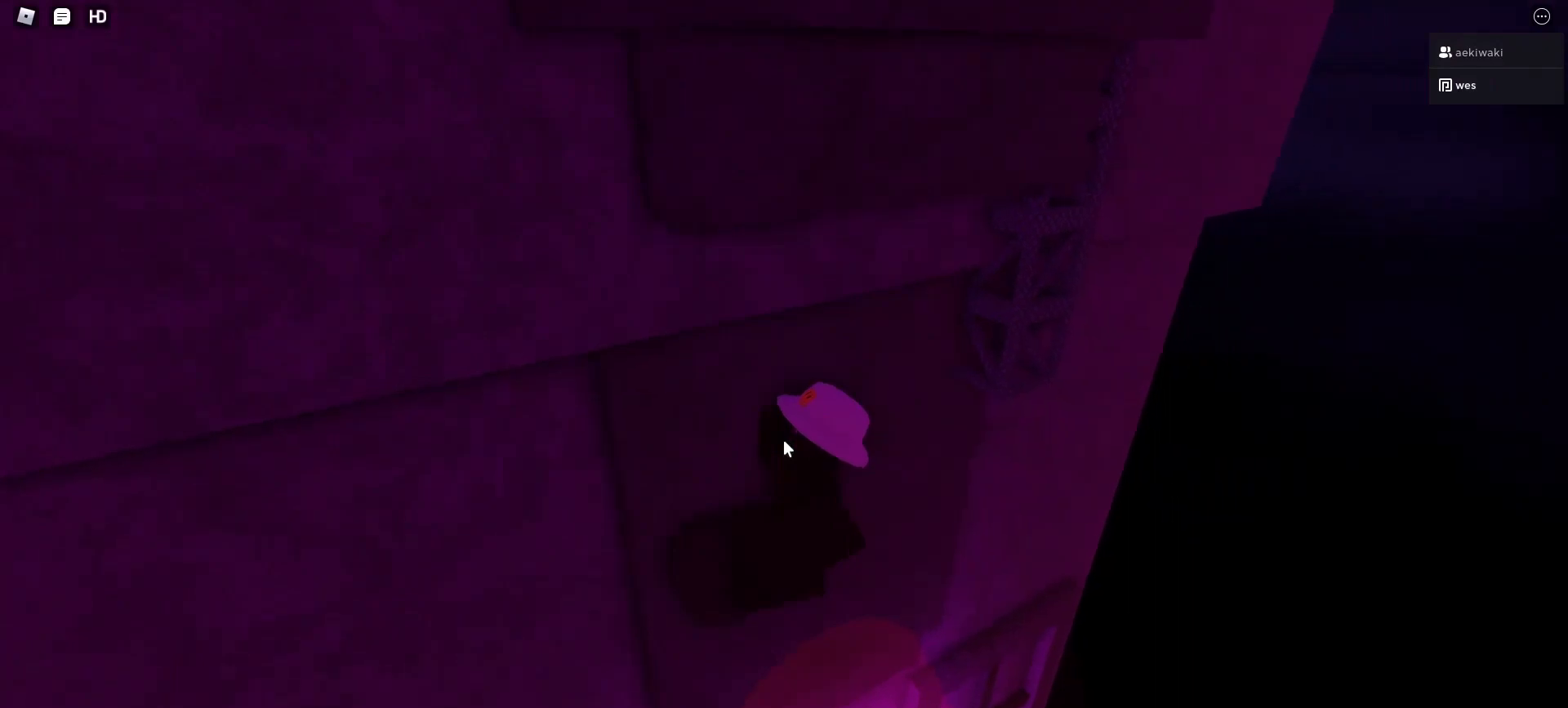
{"keys": ["d", "w"], "mouse": ["left", "right"]}
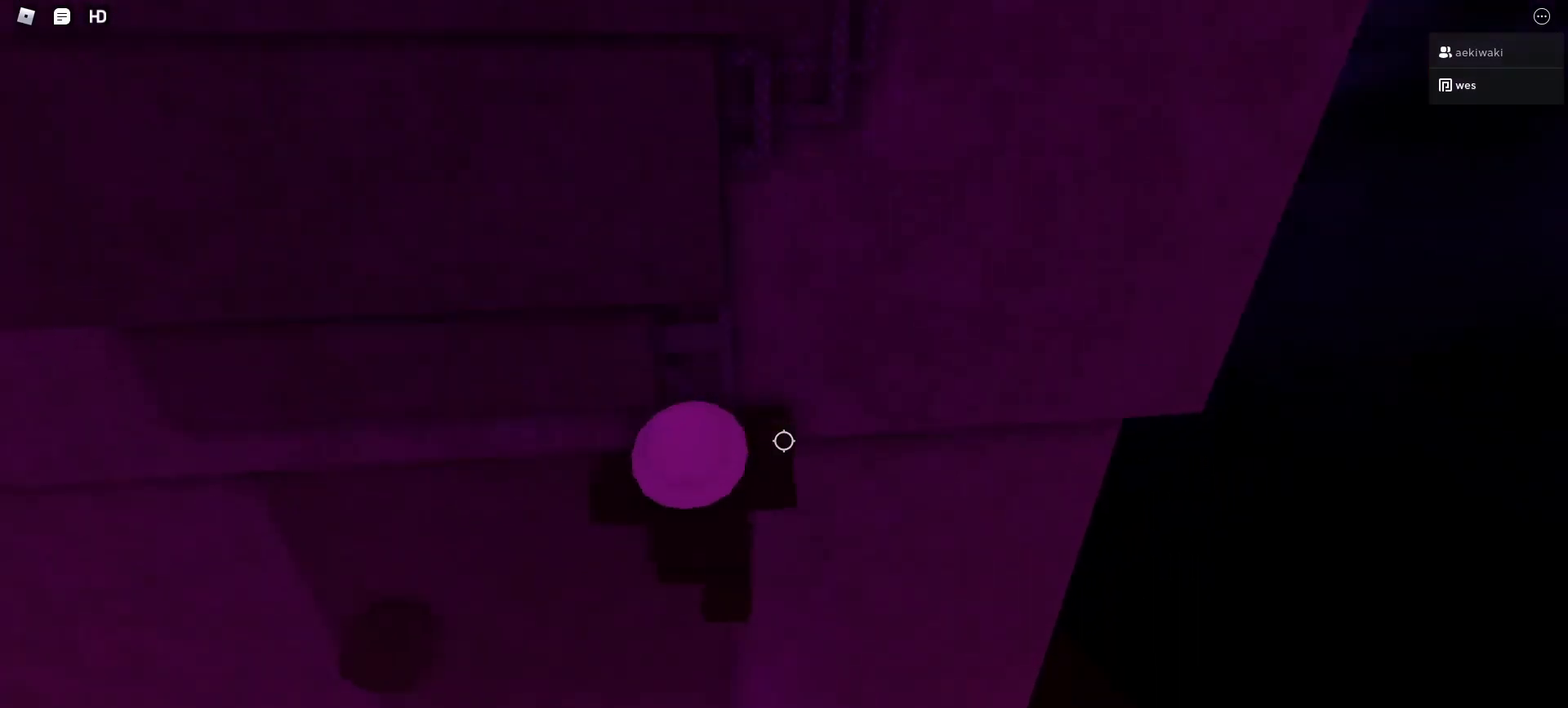
{"keys": [], "mouse": ["left"], "events": [[33, "d", "up"], [33, "mouse_right", "up"], [100, "w", "up"], [167, "mouse_wheel", "down"], [367, "mouse_wheel", "up"]]}
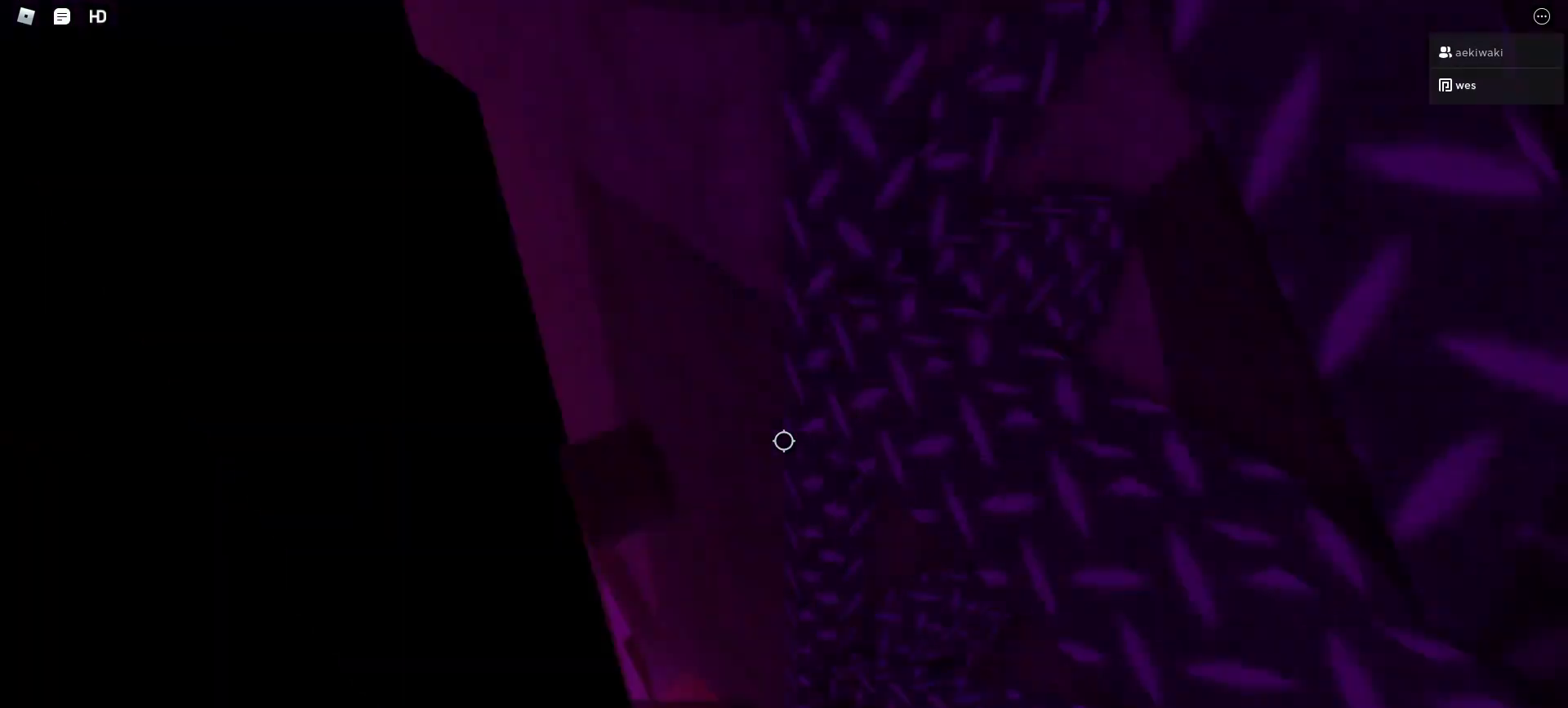
{"keys": [], "mouse": ["left"], "events": [[67, "d", "down"], [133, "w", "down"], [300, "d", "up"], [333, "w", "up"]]}
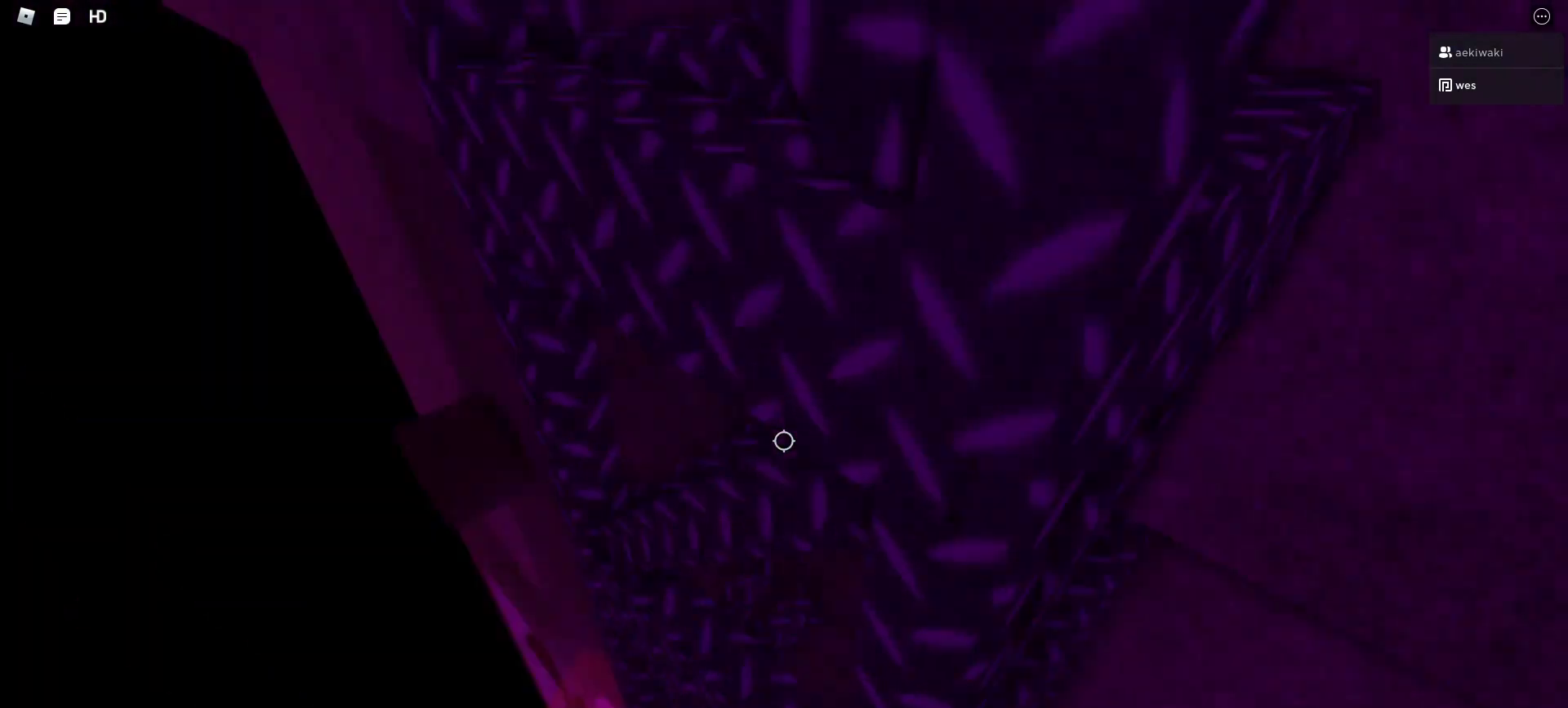
{"keys": ["d", "w"], "mouse": ["left"], "events": [[67, "d", "down"], [133, "w", "down"], [167, "d", "up"], [267, "w", "up"], [500, "d", "down"], [500, "w", "down"]]}
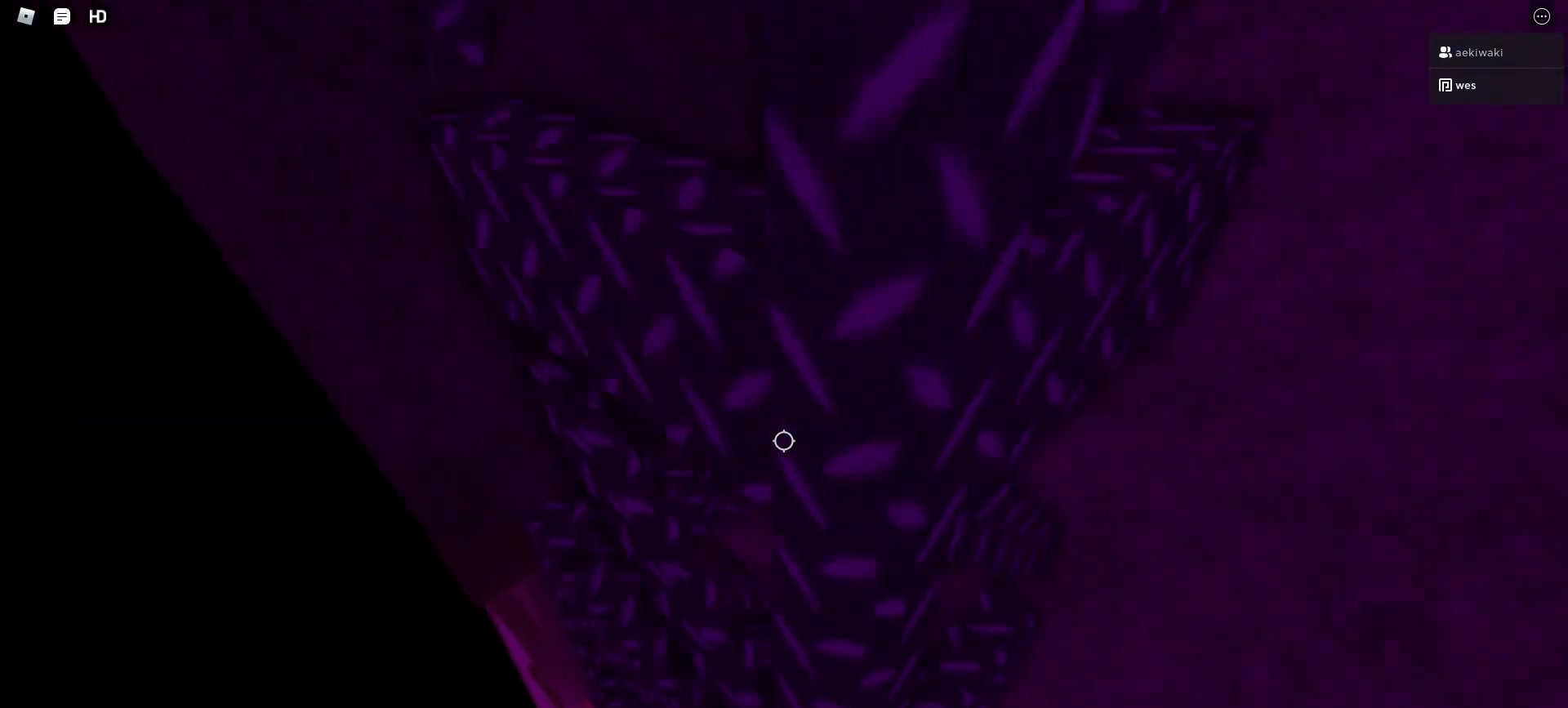
{"keys": ["d", "w"], "mouse": ["left"], "events": [[67, "d", "up"], [67, "w", "up"], [233, "d", "down"], [233, "w", "down"], [333, "d", "up"], [400, "w", "up"], [500, "d", "down"], [500, "w", "down"]]}
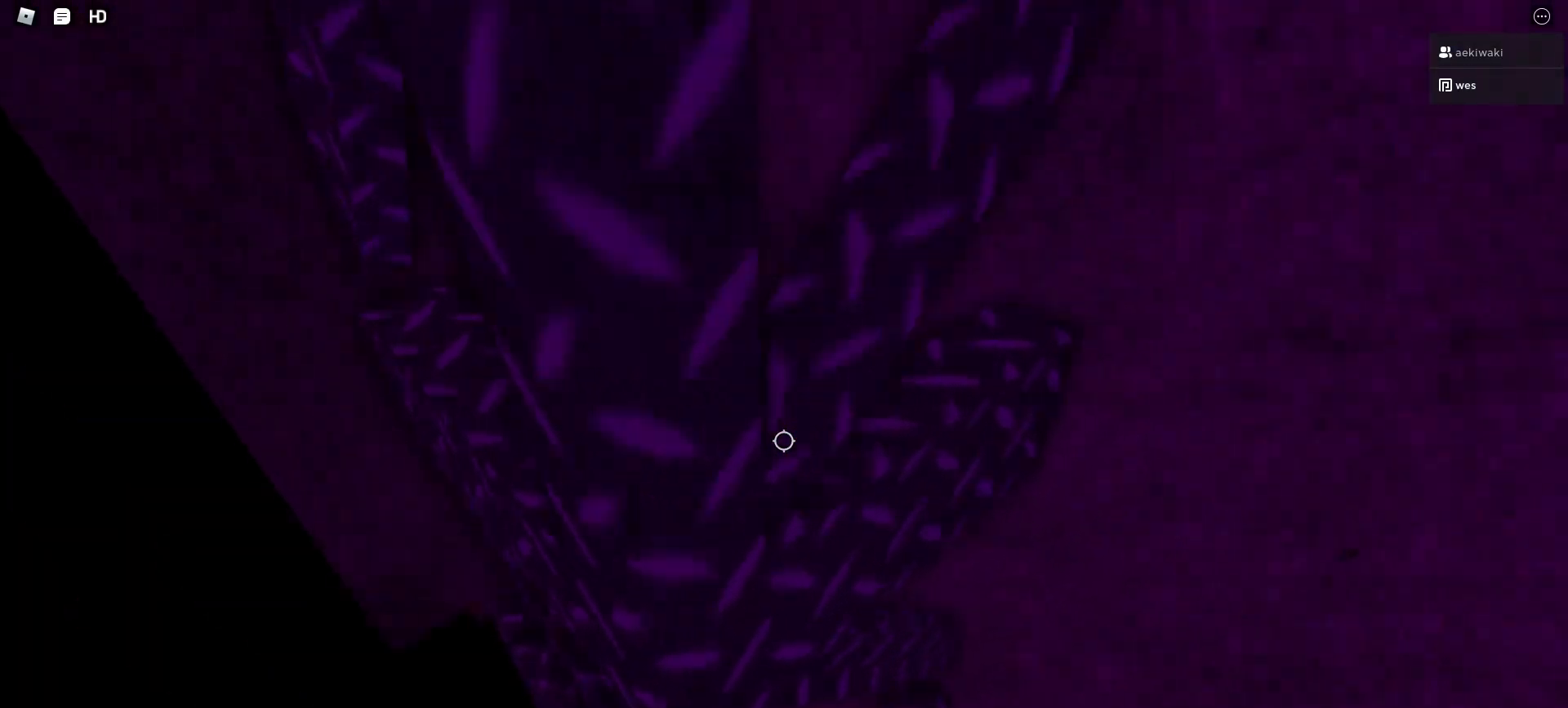
{"keys": ["w"], "mouse": ["left"], "events": [[133, "d", "up"], [200, "w", "up"], [300, "w", "down"]]}
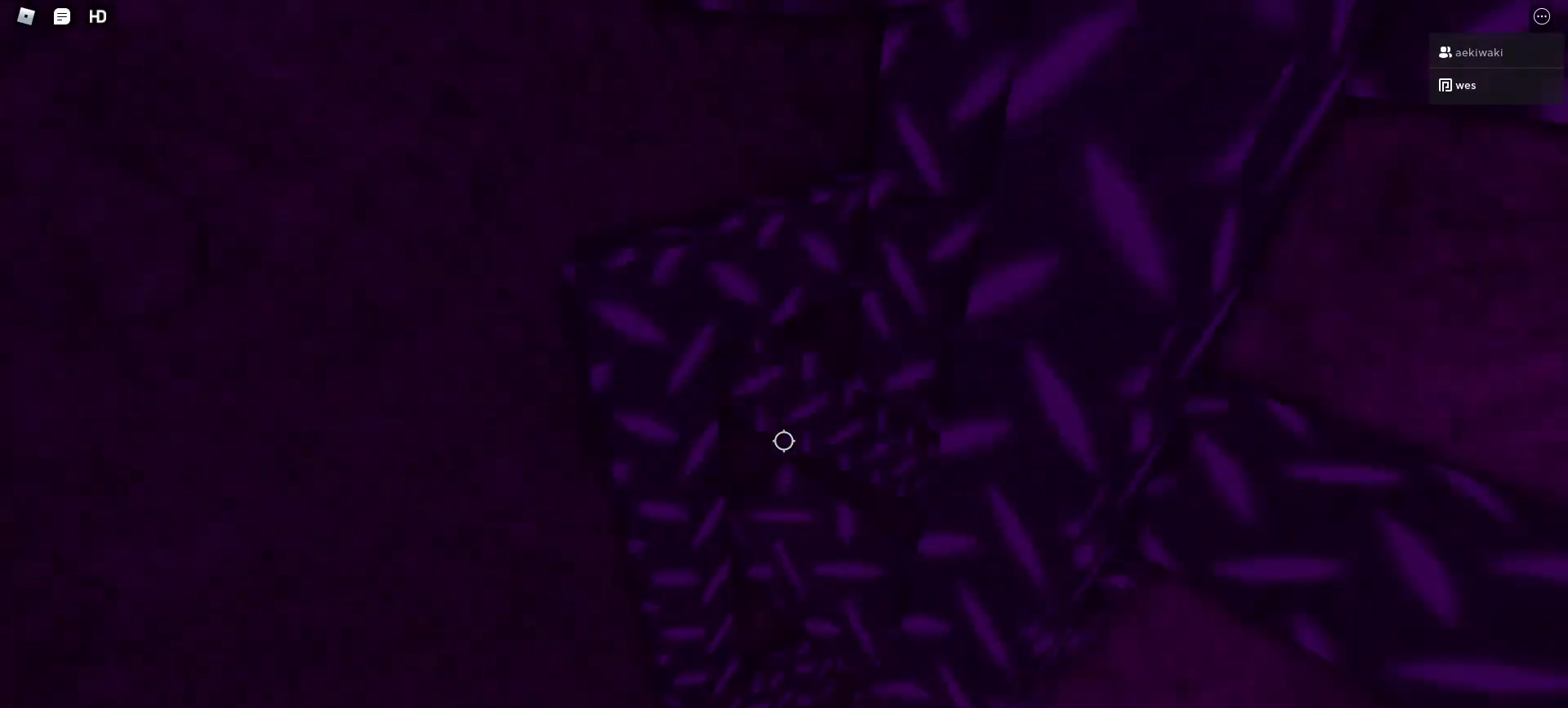
{"keys": ["d", "w"], "mouse": ["left"], "events": [[300, "d", "down"]]}
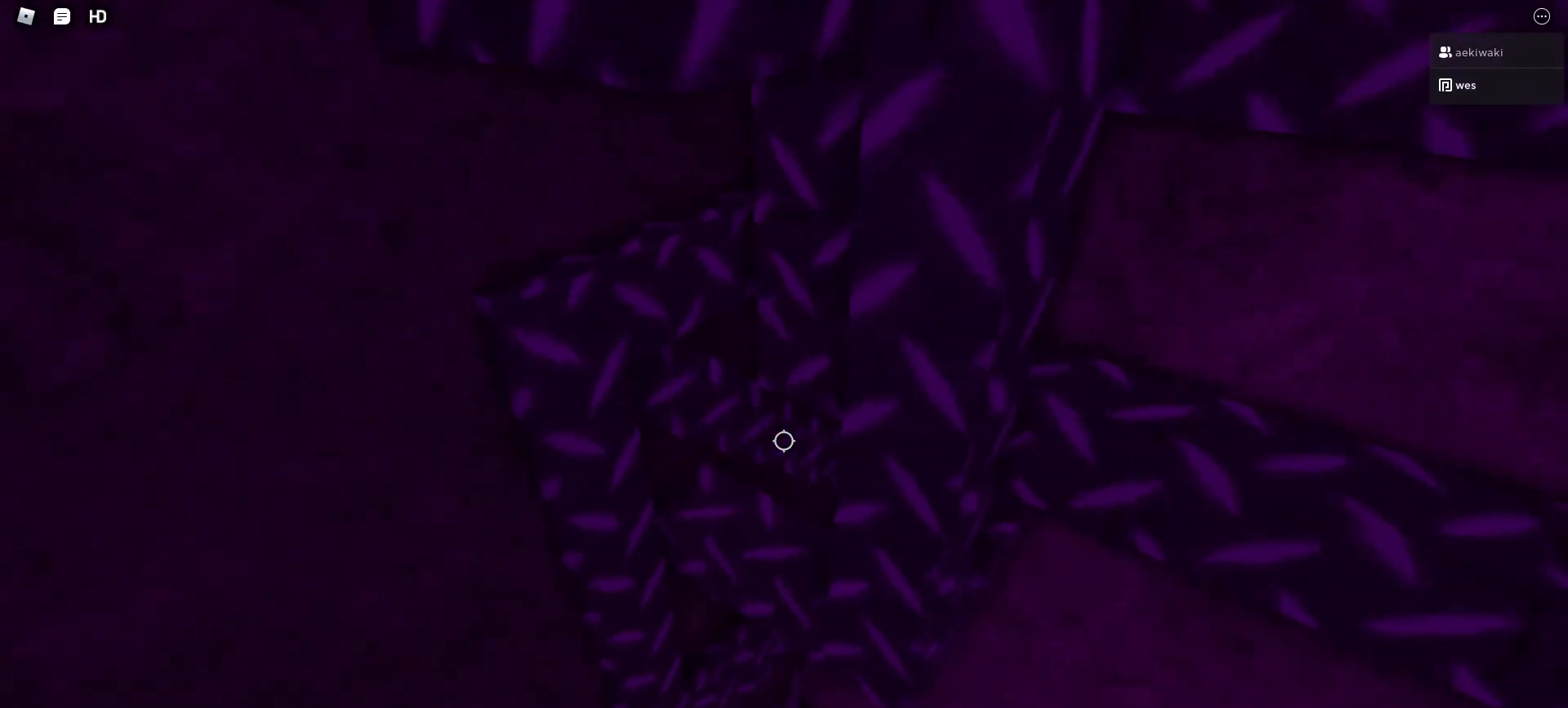
{"keys": ["d", "space", "w"], "mouse": ["left"], "events": [[333, "space", "down"]]}
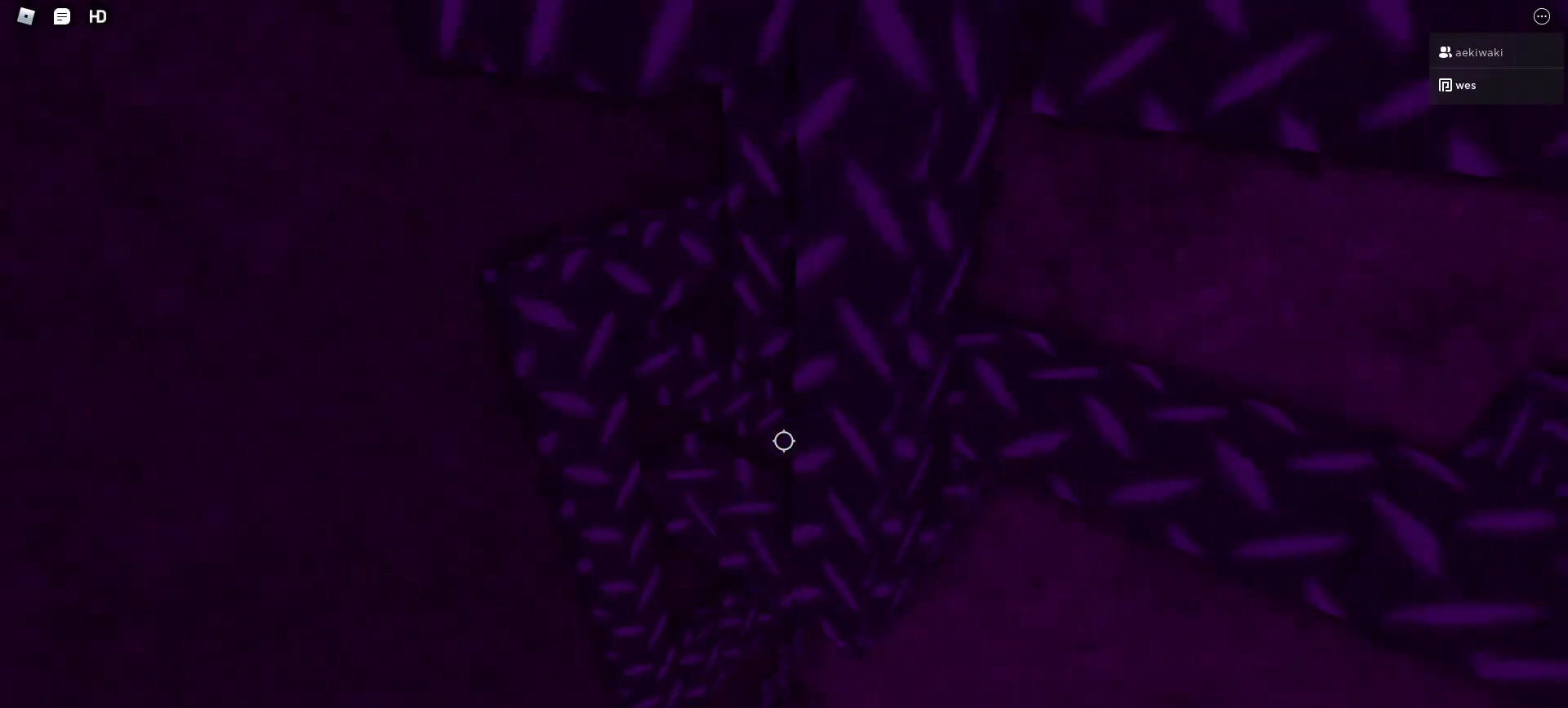
{"keys": ["d", "w"], "mouse": ["left"], "events": [[433, "space", "up"]]}
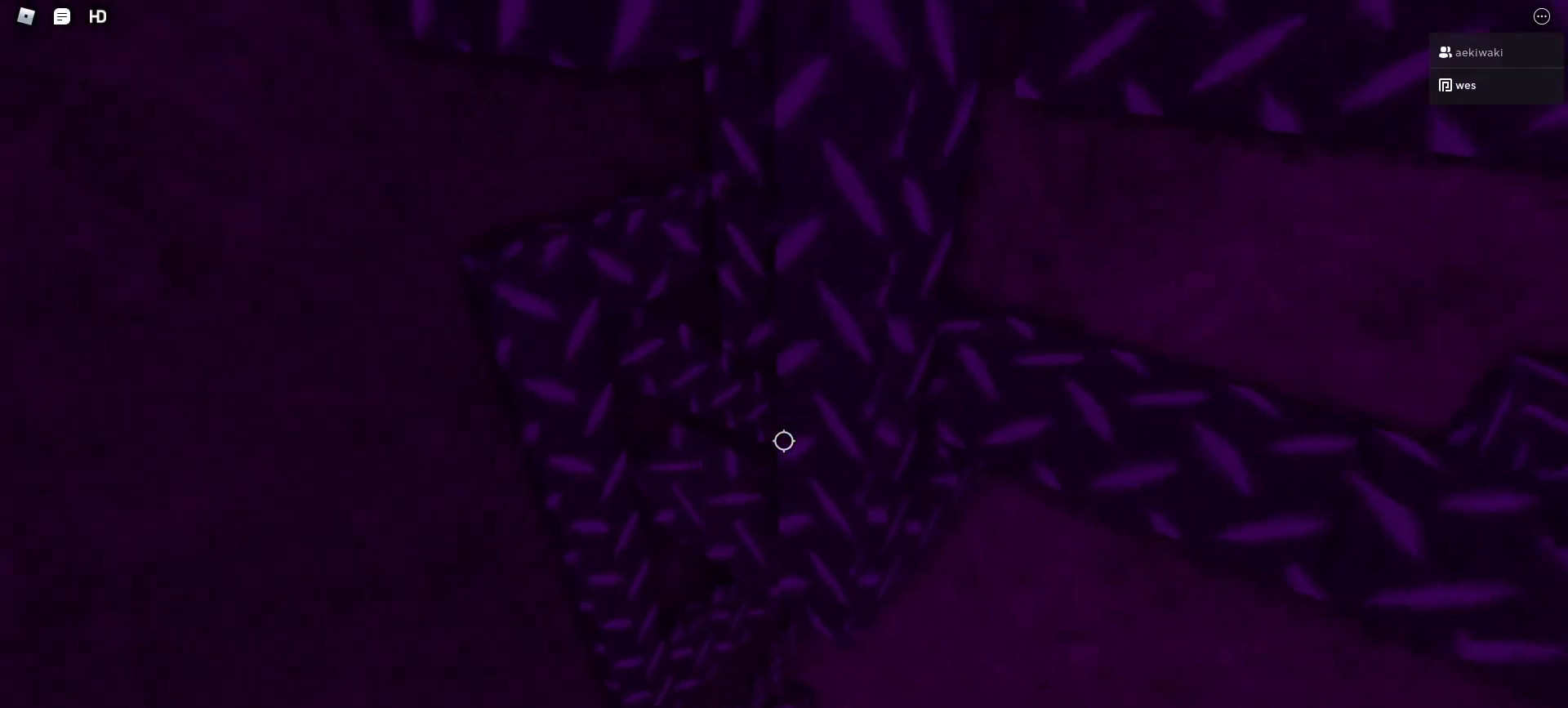
{"keys": ["d", "w"], "mouse": ["left"], "events": [[100, "d", "up"], [200, "w", "up"], [333, "d", "down"], [333, "w", "down"]]}
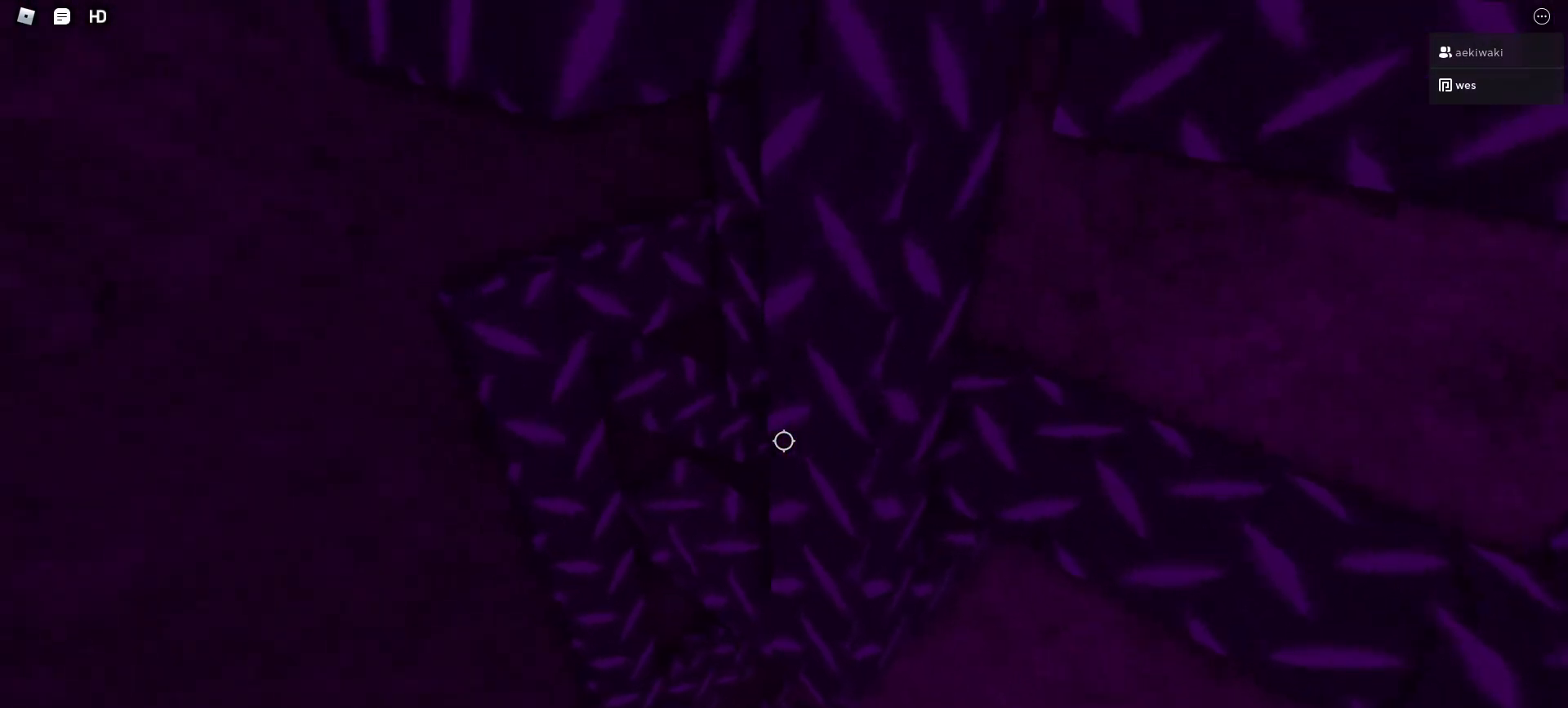
{"keys": ["d", "w"], "mouse": ["left"], "events": [[33, "d", "up"], [33, "w", "up"], [133, "d", "down"], [133, "w", "down"], [267, "d", "up"], [267, "w", "up"], [367, "d", "down"], [367, "w", "down"]]}
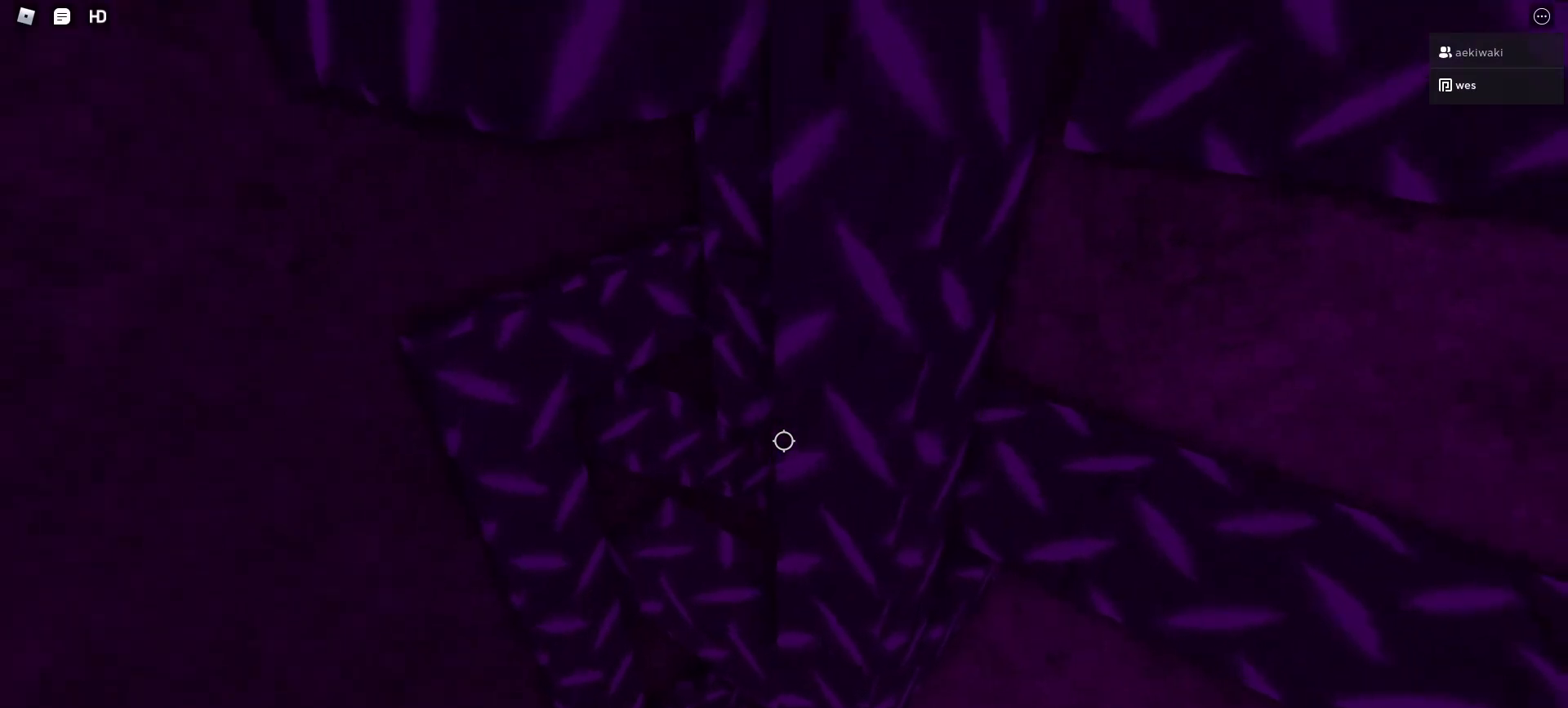
{"keys": [], "mouse": ["left"], "events": [[67, "w", "up"], [200, "space", "down"], [333, "d", "up"], [333, "space", "up"]]}
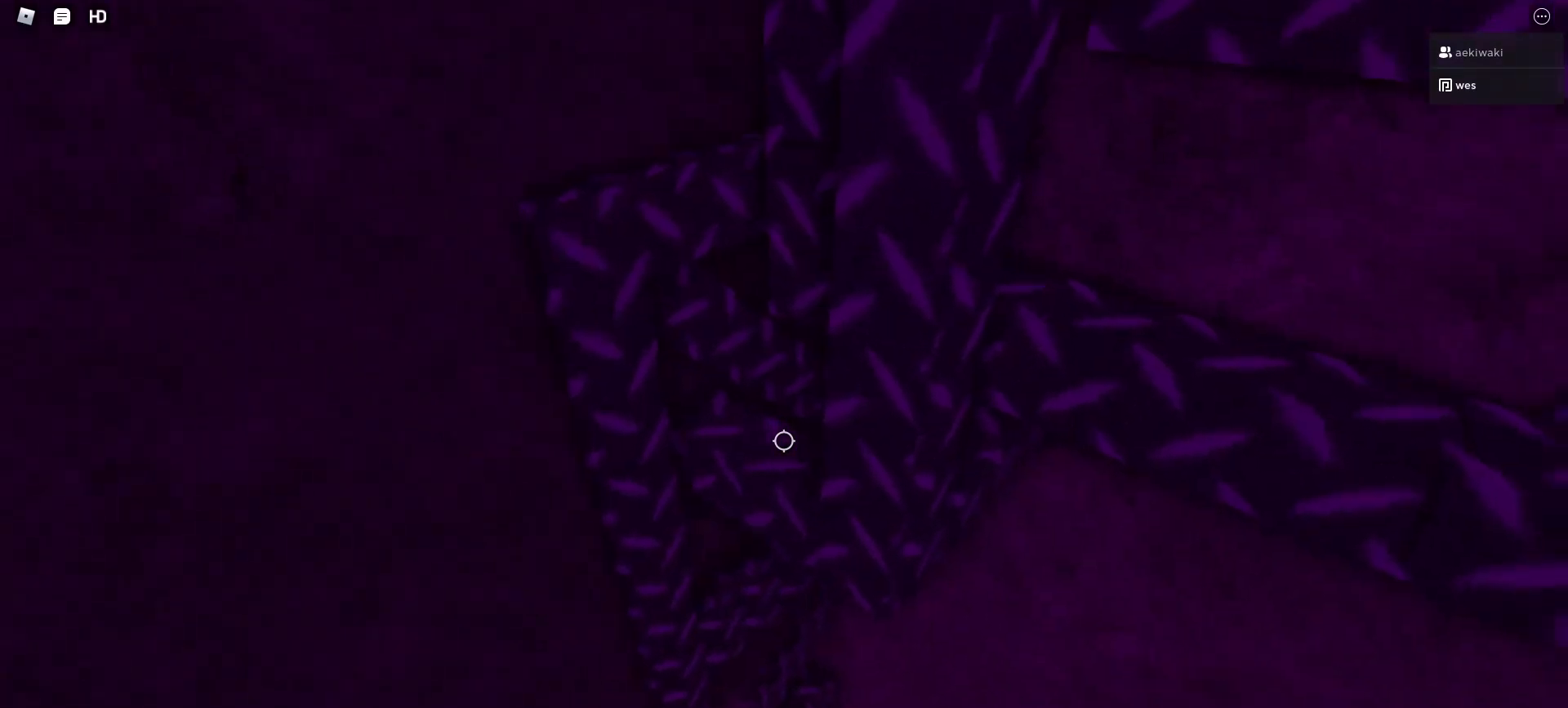
{"keys": ["d", "w"], "mouse": ["left"], "events": [[33, "d", "down"], [33, "w", "down"], [200, "w", "up"], [267, "d", "up"], [300, "d", "down"], [300, "w", "down"], [400, "w", "up"], [433, "d", "up"], [500, "d", "down"], [500, "w", "down"]]}
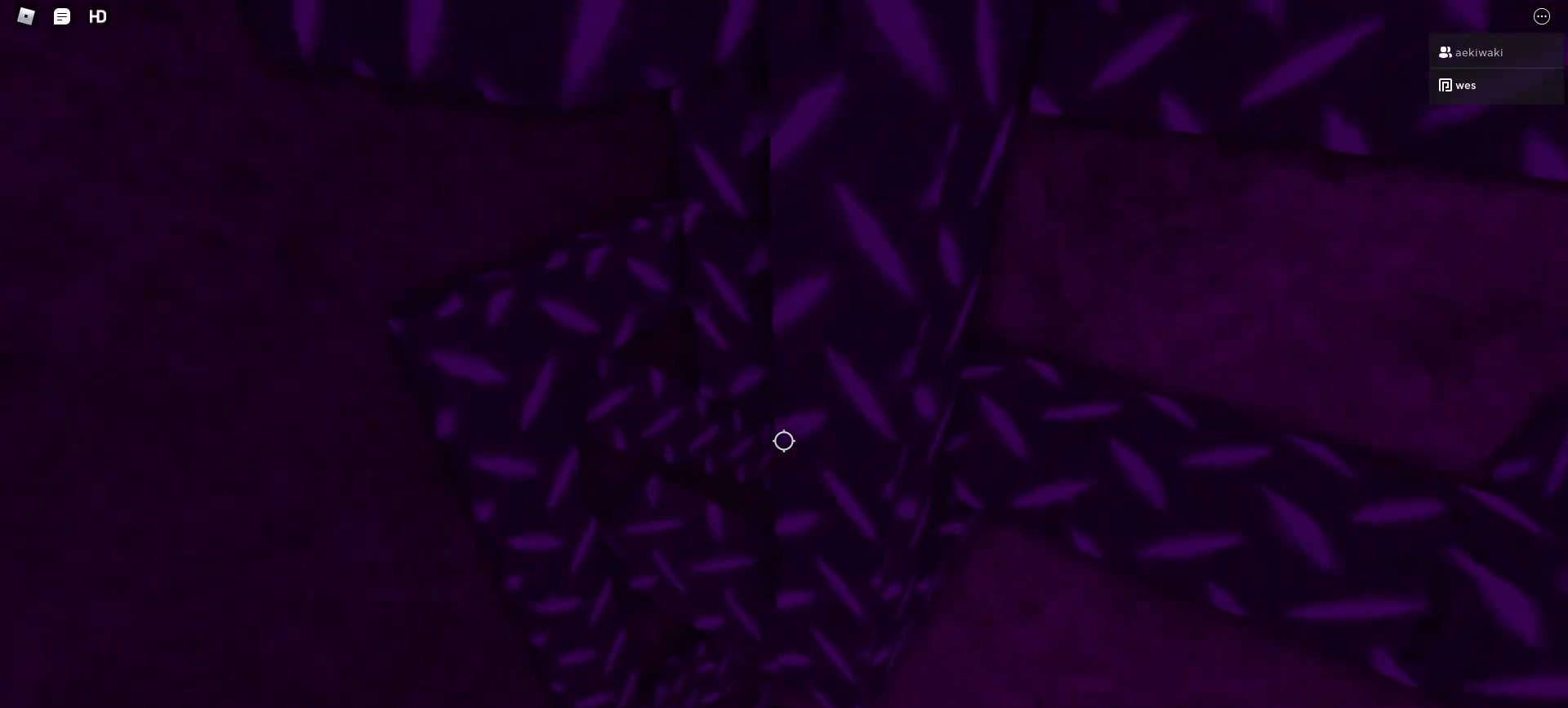
{"keys": [], "mouse": ["left"], "events": [[100, "d", "up"], [100, "w", "up"], [167, "d", "down"], [167, "w", "down"], [267, "w", "up"], [333, "d", "up"], [367, "d", "down"], [500, "d", "up"]]}
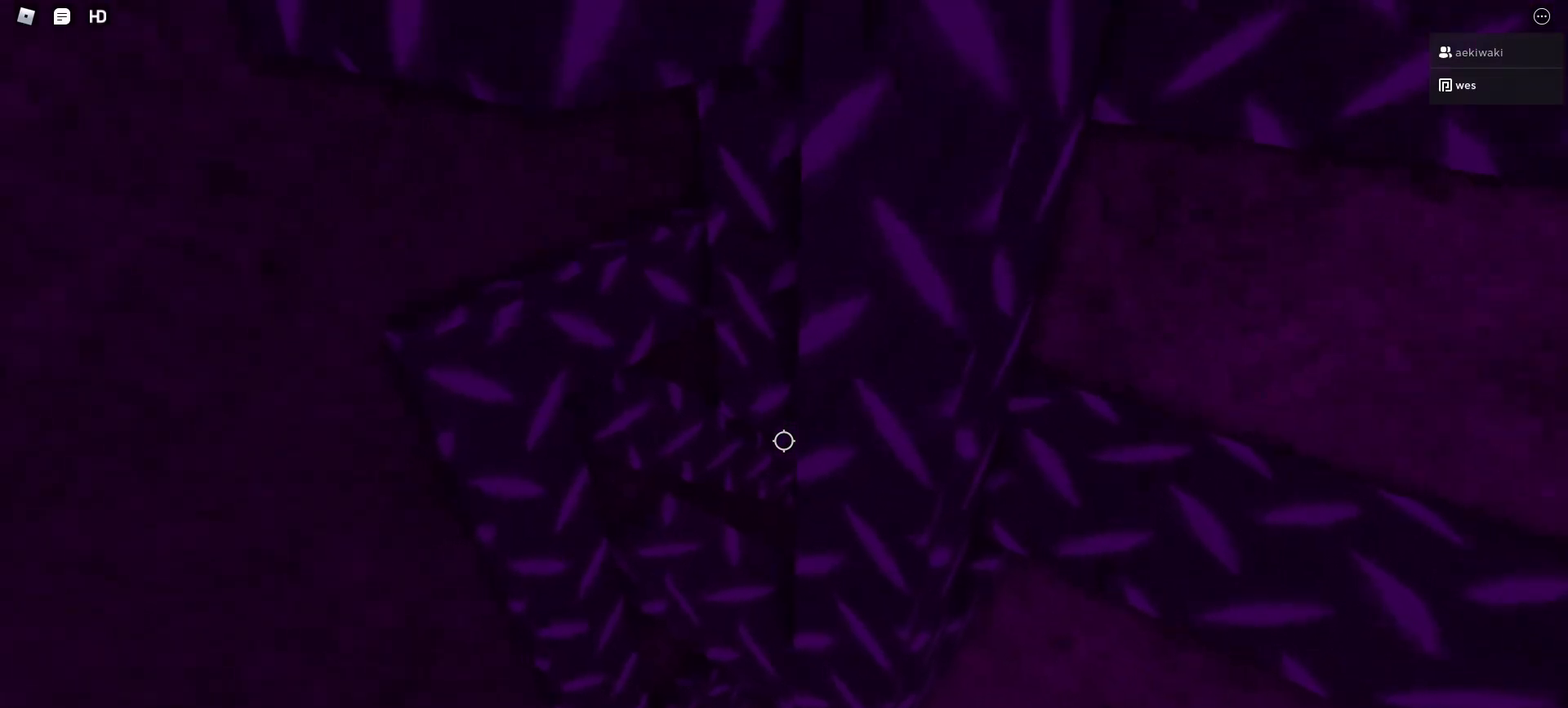
{"keys": ["d", "space"], "mouse": ["left"], "events": [[200, "d", "down"], [300, "space", "down"]]}
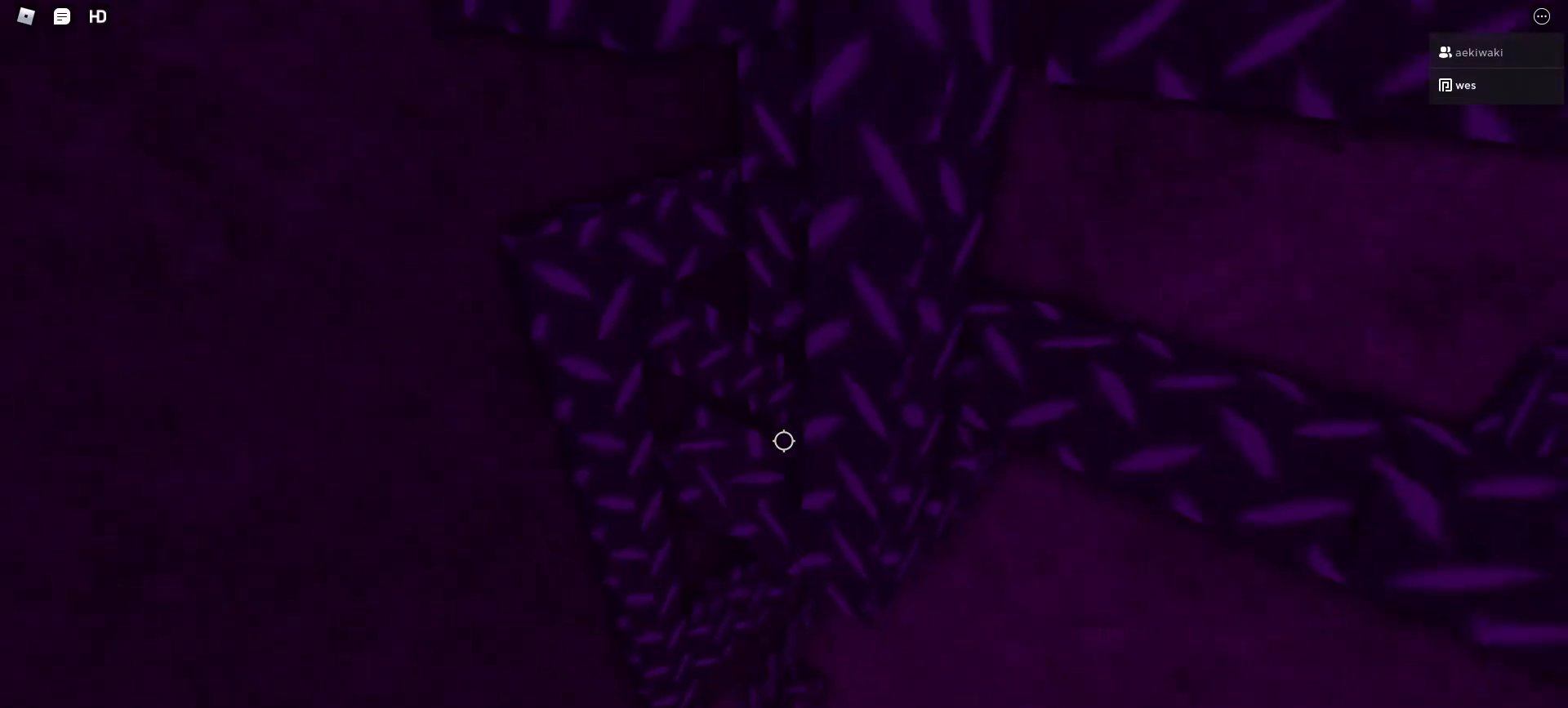
{"keys": ["d", "w"], "mouse": ["left"], "events": [[67, "d", "up"], [67, "space", "up"], [167, "d", "down"], [167, "w", "down"], [300, "d", "up"], [300, "w", "up"], [400, "d", "down"], [400, "w", "down"]]}
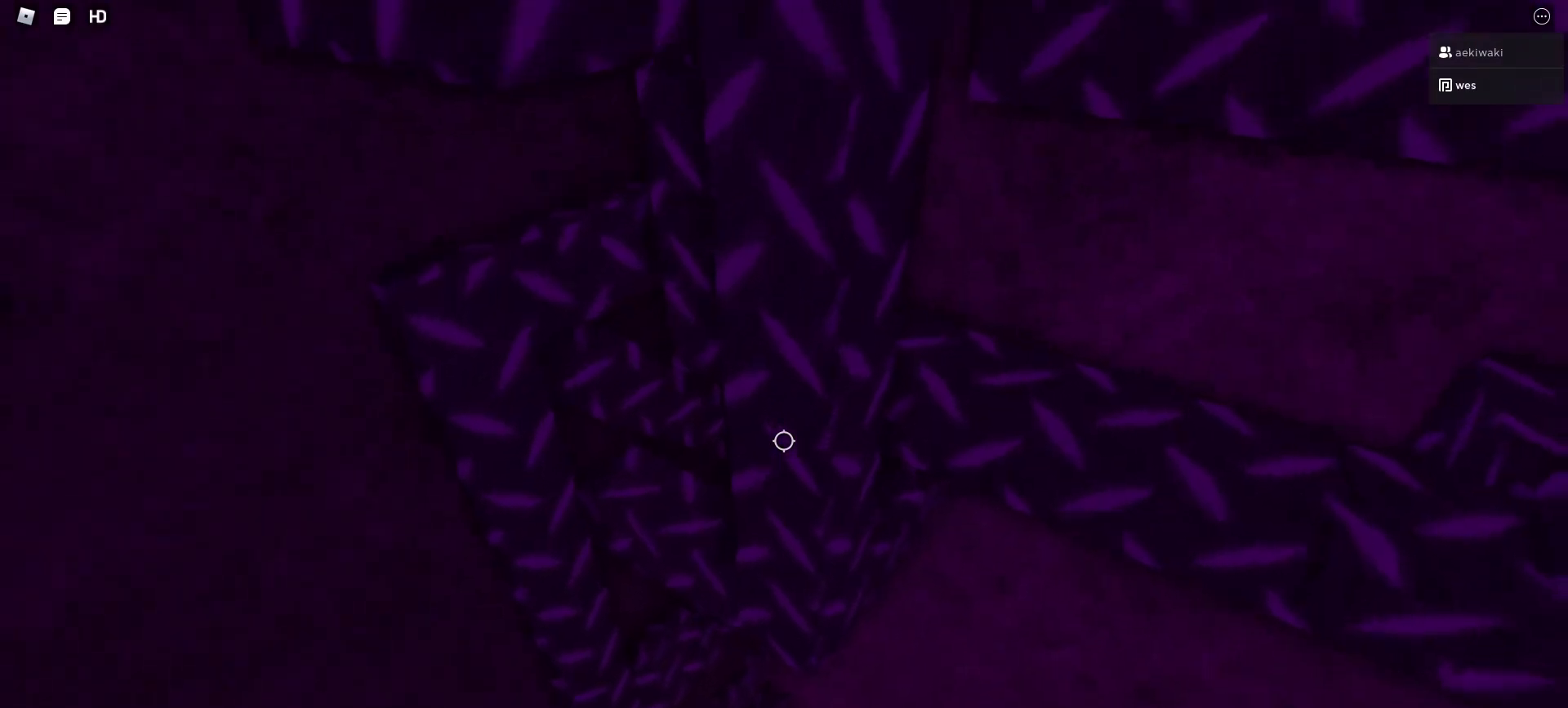
{"keys": ["d", "w"], "mouse": ["left"], "events": [[33, "d", "up"], [33, "w", "up"], [67, "d", "down"], [67, "w", "down"], [167, "w", "up"], [233, "d", "up"], [267, "d", "down"], [267, "w", "down"], [400, "w", "up"], [467, "d", "up"], [500, "d", "down"], [500, "w", "down"]]}
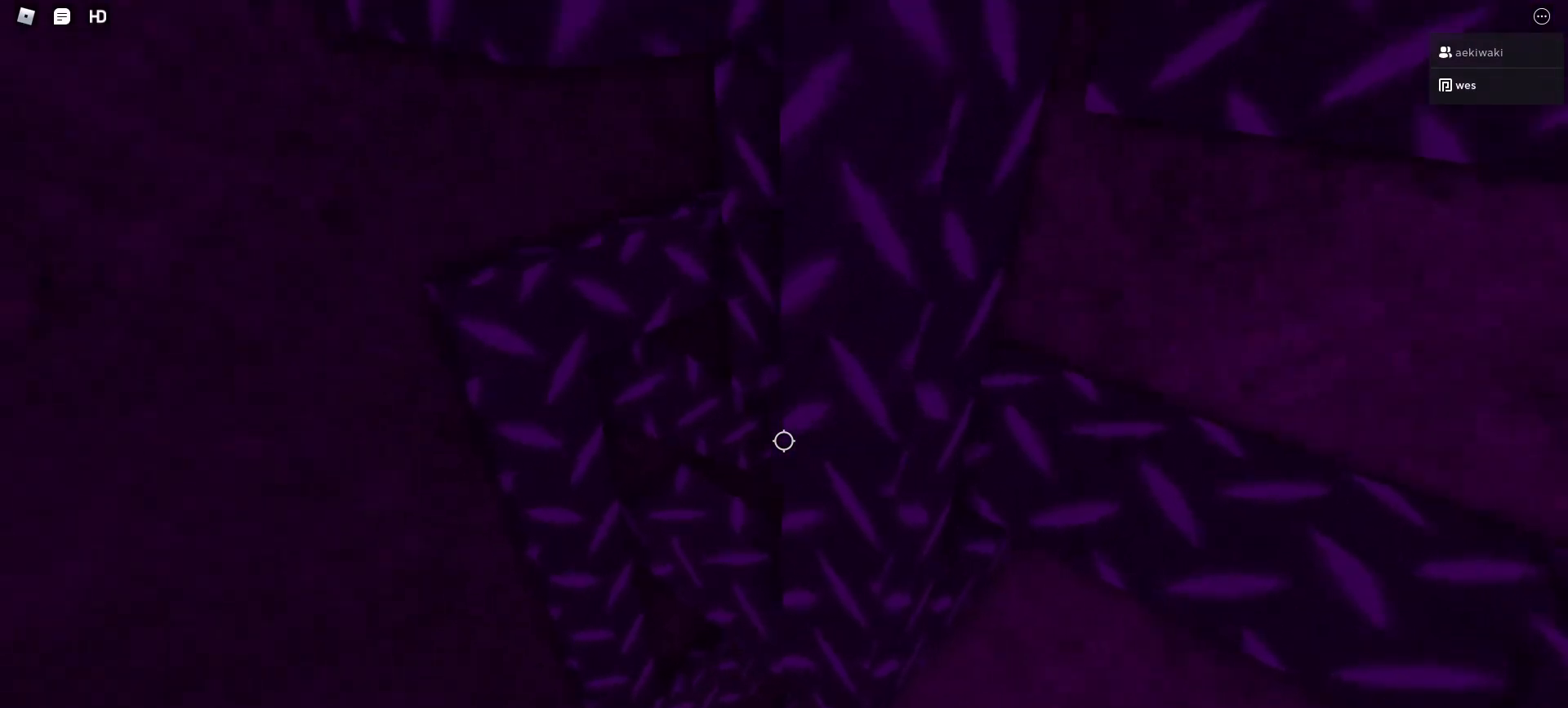
{"keys": ["d"], "mouse": ["left"], "events": [[200, "d", "up"], [200, "w", "up"], [233, "d", "down"], [300, "w", "down"], [333, "w", "up"]]}
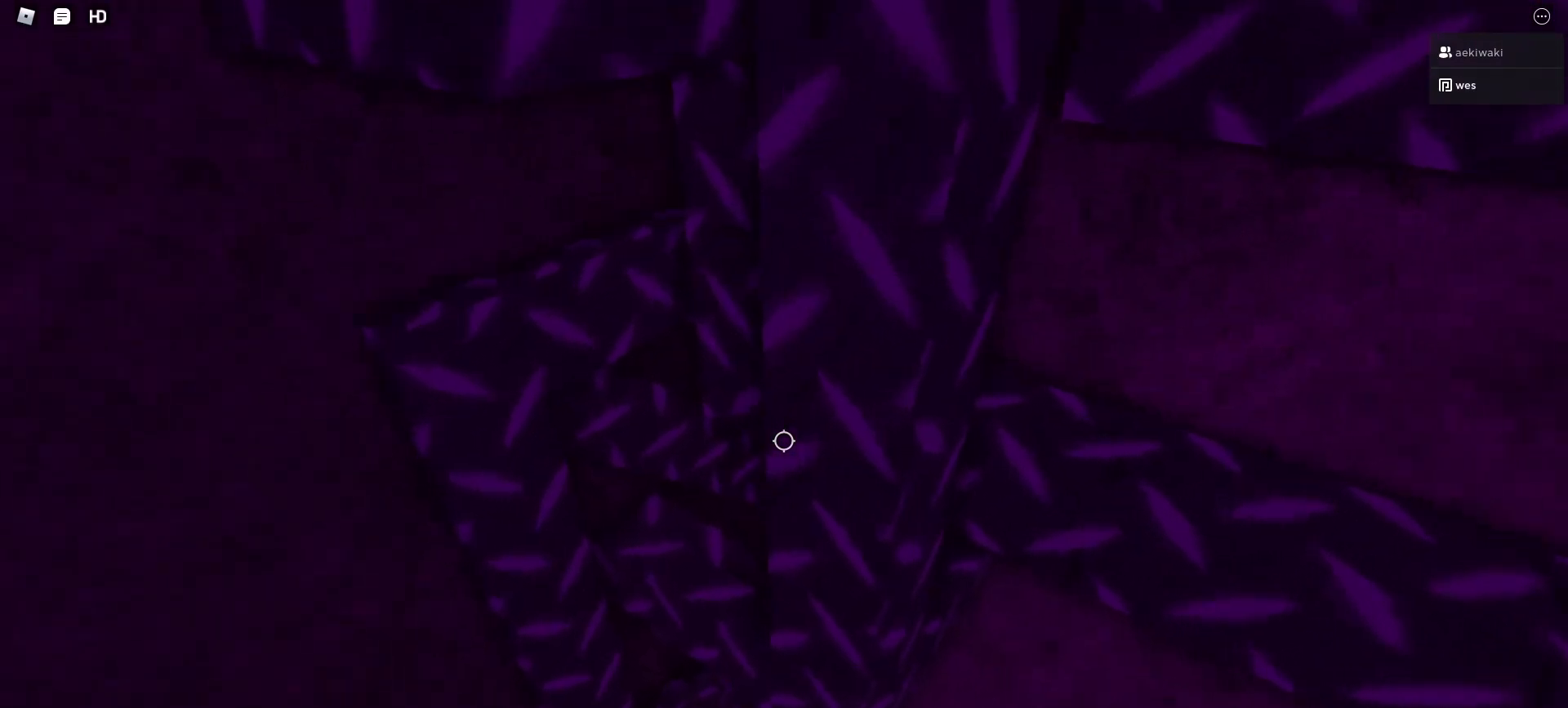
{"keys": ["d", "w"], "mouse": ["left"], "events": [[33, "space", "down"], [300, "space", "up"], [333, "d", "up"], [500, "d", "down"], [500, "w", "down"]]}
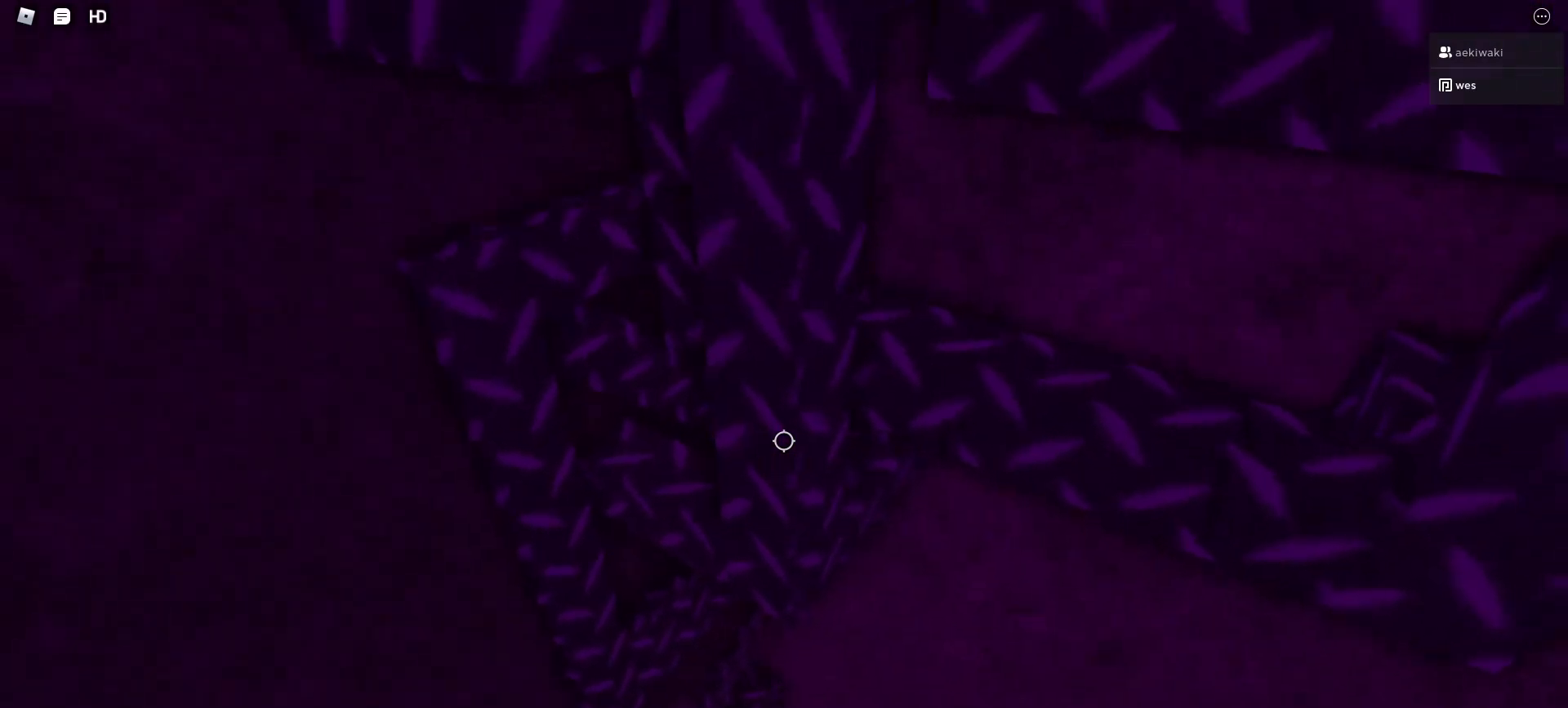
{"keys": [], "mouse": ["left"], "events": [[100, "d", "up"], [100, "w", "up"], [167, "d", "down"], [167, "w", "down"], [267, "d", "up"], [267, "w", "up"], [367, "d", "down"], [367, "w", "down"], [500, "d", "up"], [500, "w", "up"]]}
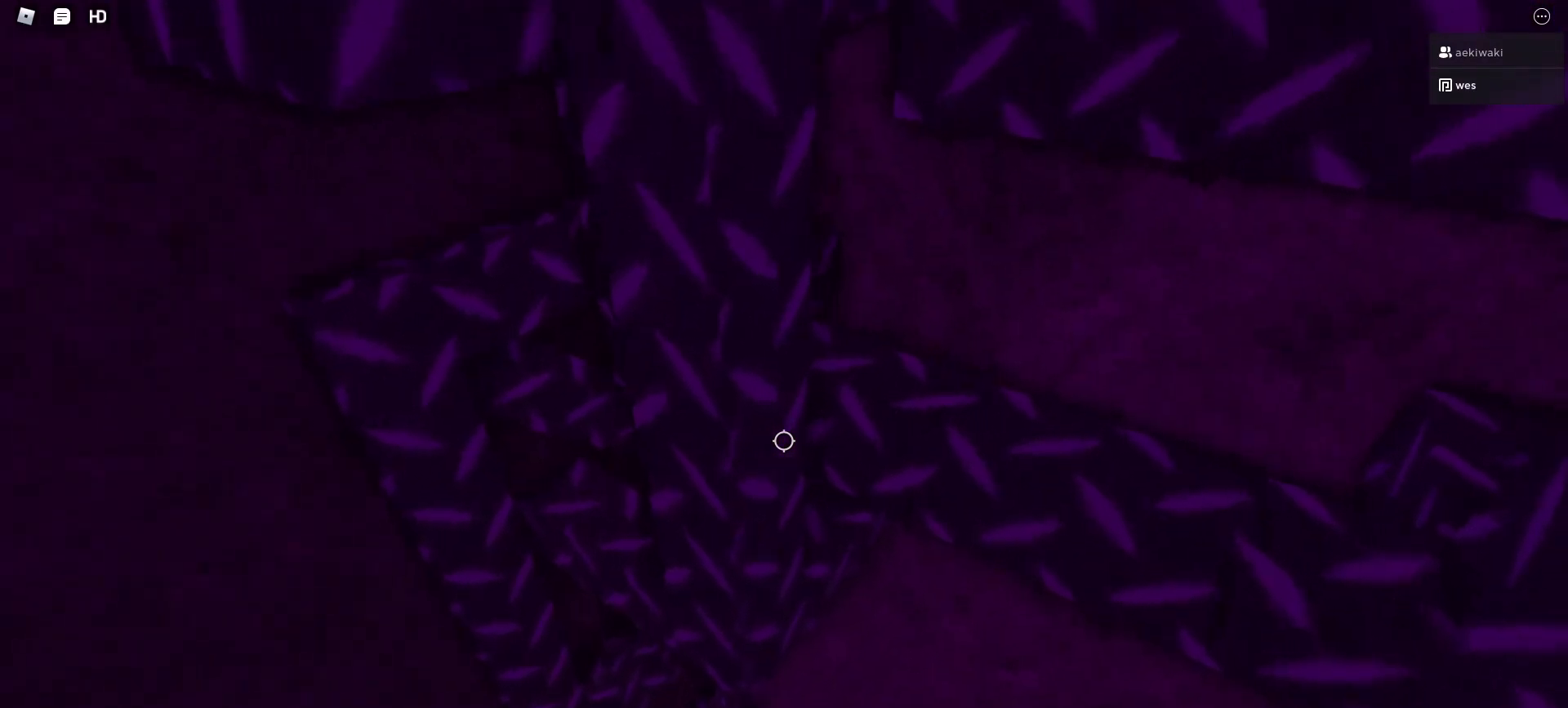
{"keys": [], "mouse": ["left"], "events": [[100, "d", "down"], [100, "w", "down"], [233, "d", "up"], [233, "w", "up"], [300, "d", "down"], [300, "w", "down"], [433, "w", "up"], [467, "d", "up"]]}
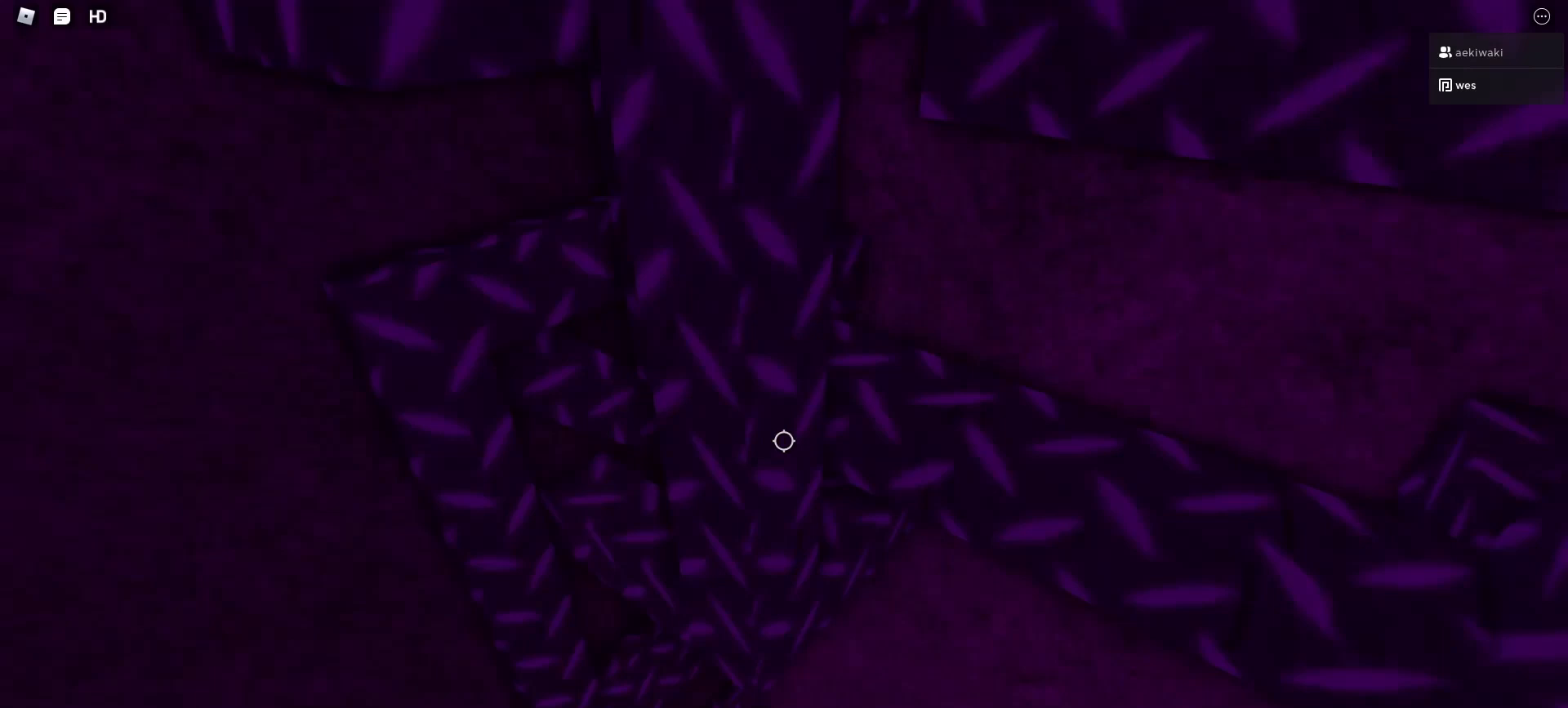
{"keys": ["d", "w"], "mouse": ["left"], "events": [[33, "d", "down"], [33, "w", "down"], [167, "d", "up"], [167, "w", "up"], [200, "d", "down"], [200, "w", "down"], [400, "d", "up"], [400, "w", "up"], [433, "d", "down"], [433, "w", "down"]]}
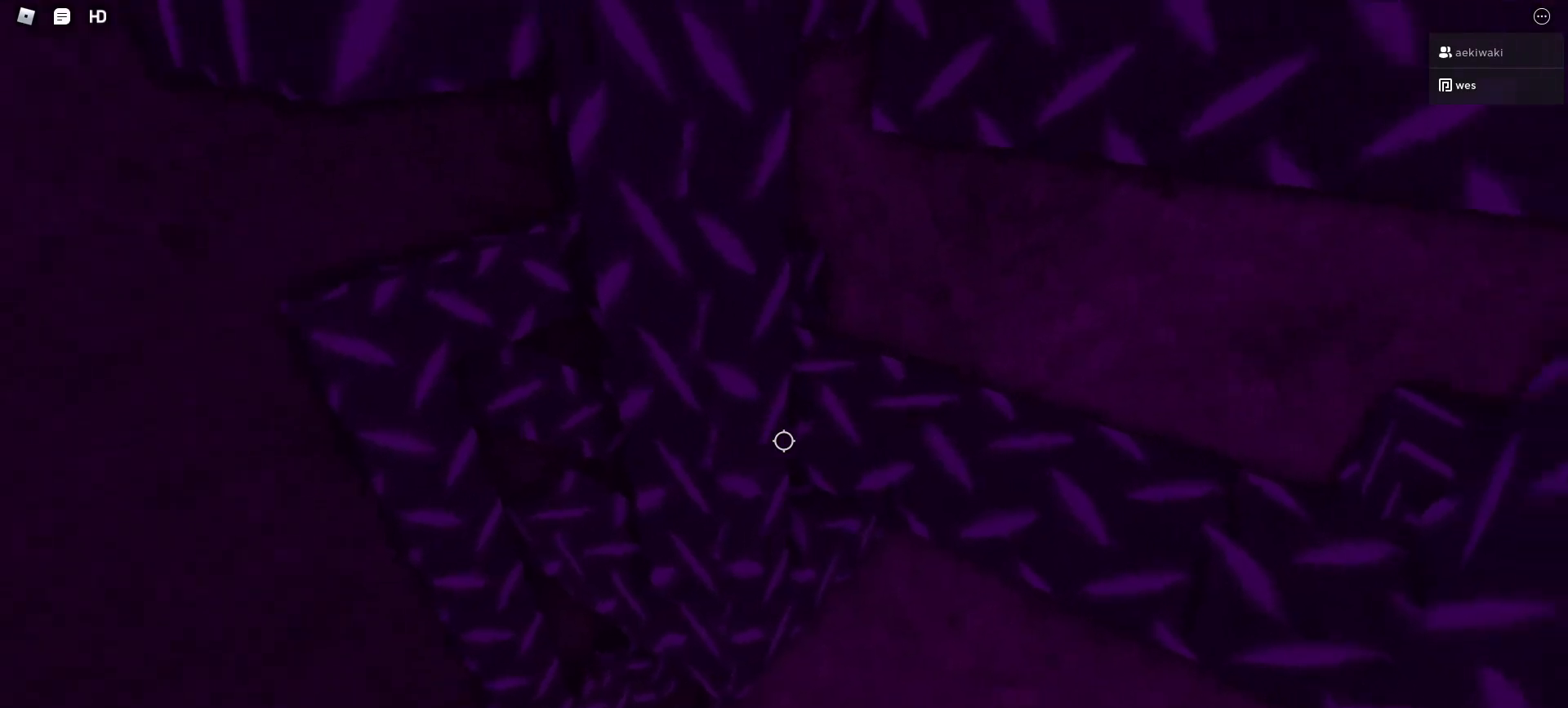
{"keys": ["d", "w"], "mouse": ["left"], "events": [[467, "d", "up"], [467, "w", "up"], [500, "d", "down"], [500, "w", "down"]]}
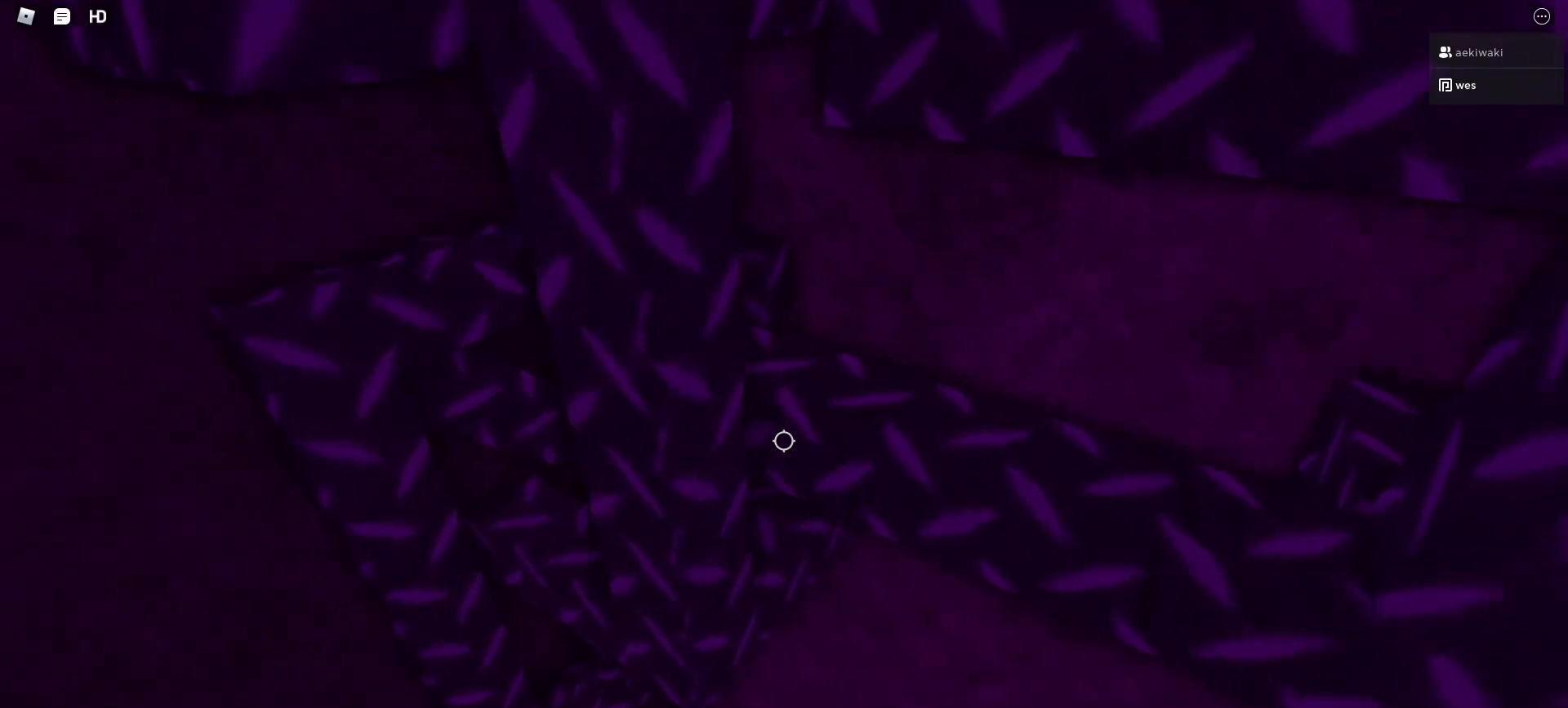
{"keys": ["d", "w"], "mouse": ["left"], "events": [[133, "w", "up"], [200, "d", "up"], [300, "d", "down"], [300, "w", "down"], [367, "d", "up"], [367, "w", "up"], [433, "d", "down"], [433, "w", "down"]]}